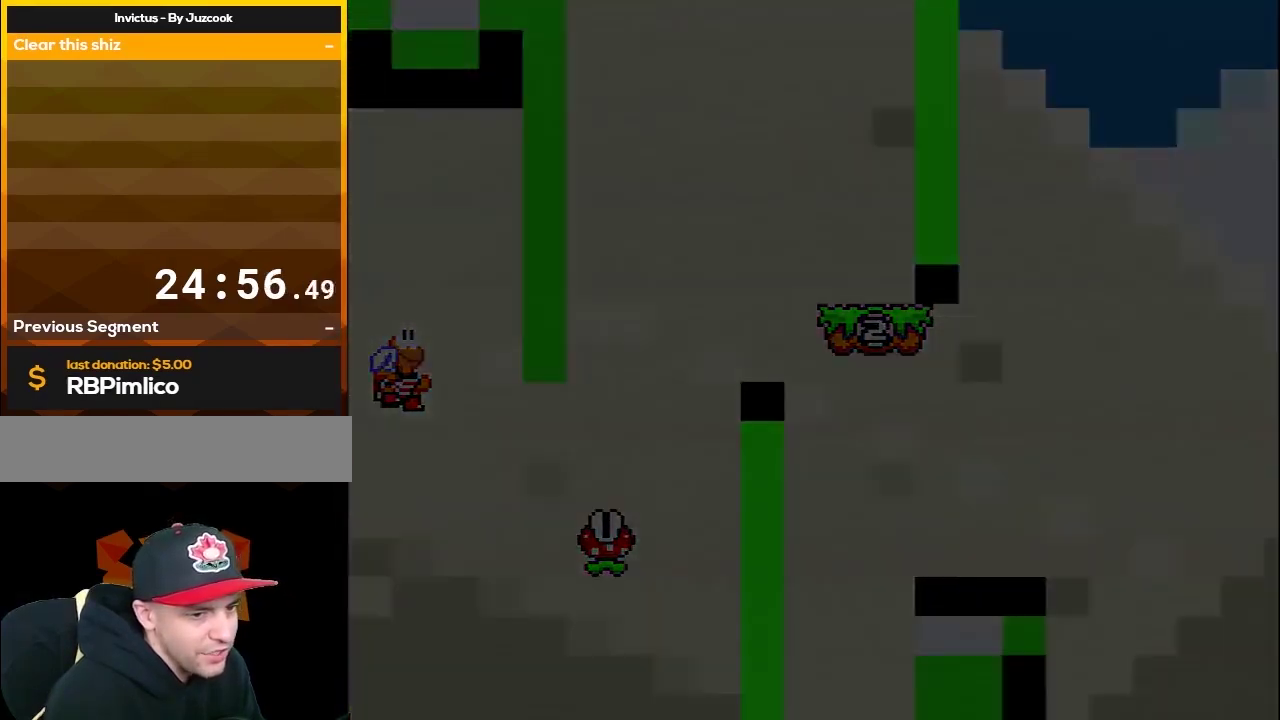
Gameplay with a controller (Nintendo layout); each line is a JSON object with the inputs held at the frame after it. "events" lists button and stick changes between this image and that frame as [ms after this image, input, new state], when the widget could be followed in between. Not read: L3 R3.
{"buttons": ["X"], "events": []}
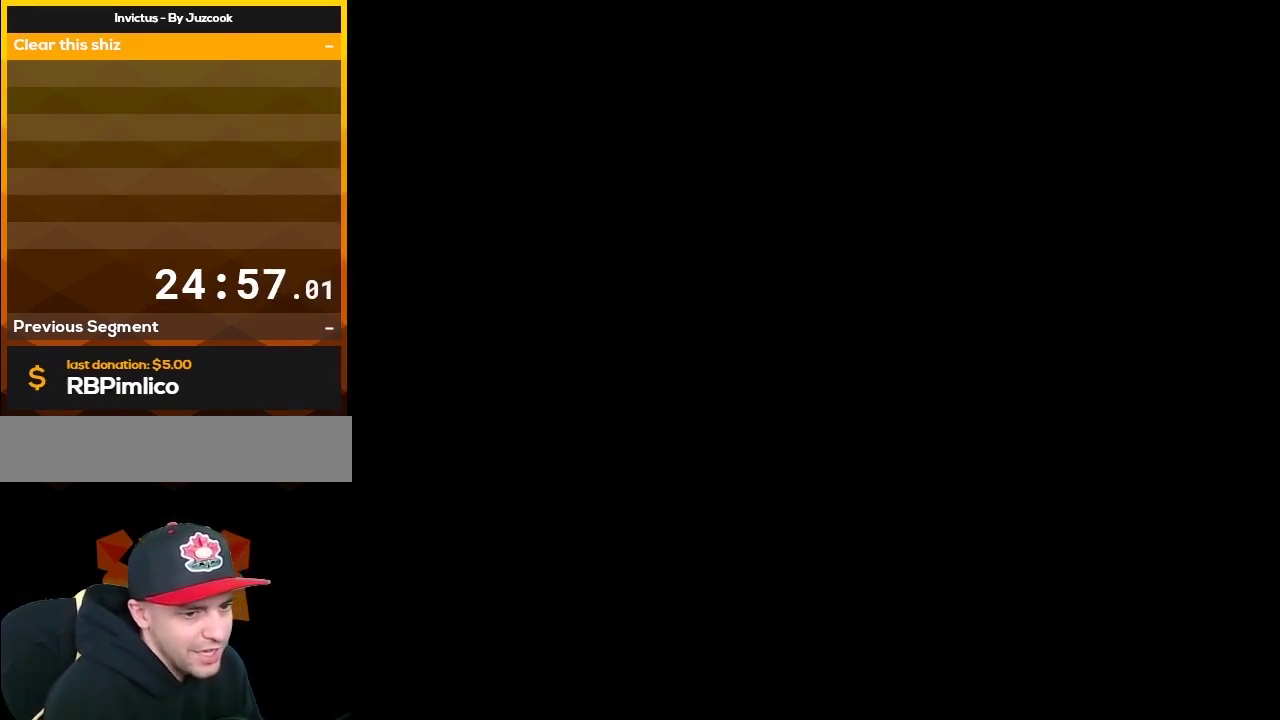
{"buttons": ["X"], "events": []}
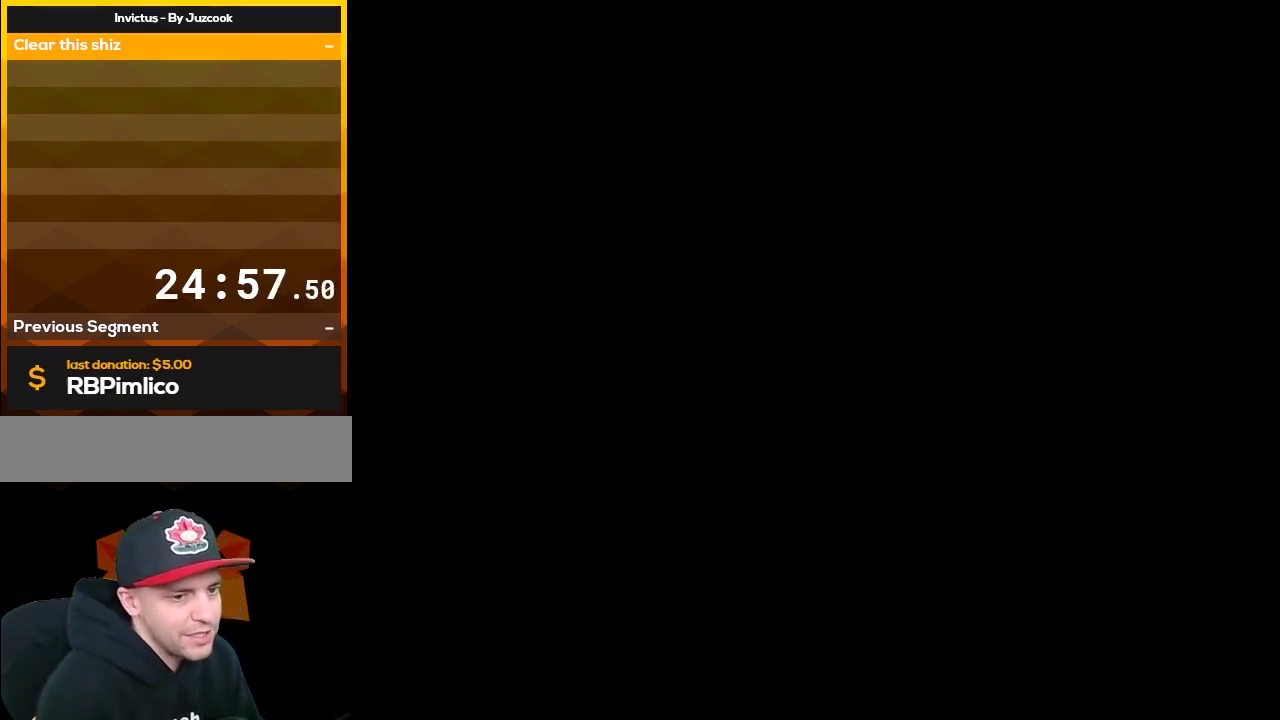
{"buttons": ["X", "DPAD_DOWN"], "events": [[500, "DPAD_DOWN", "down"]]}
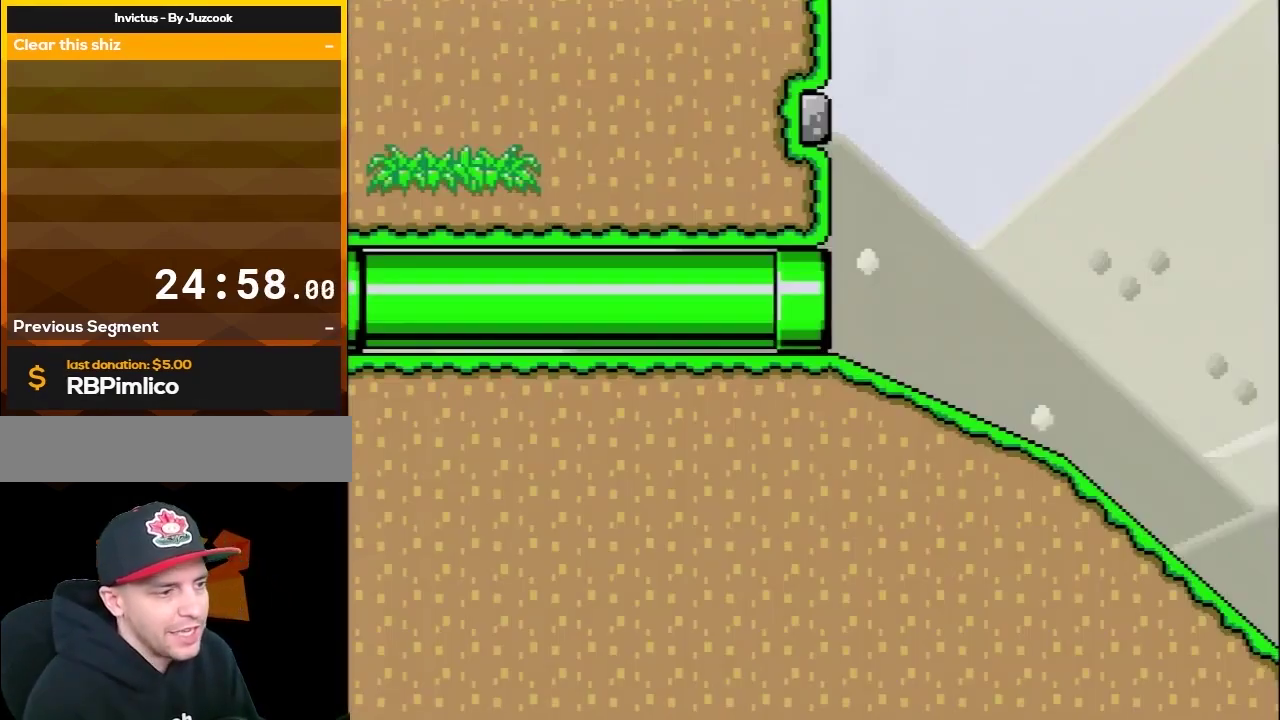
{"buttons": ["X", "DPAD_DOWN"], "events": []}
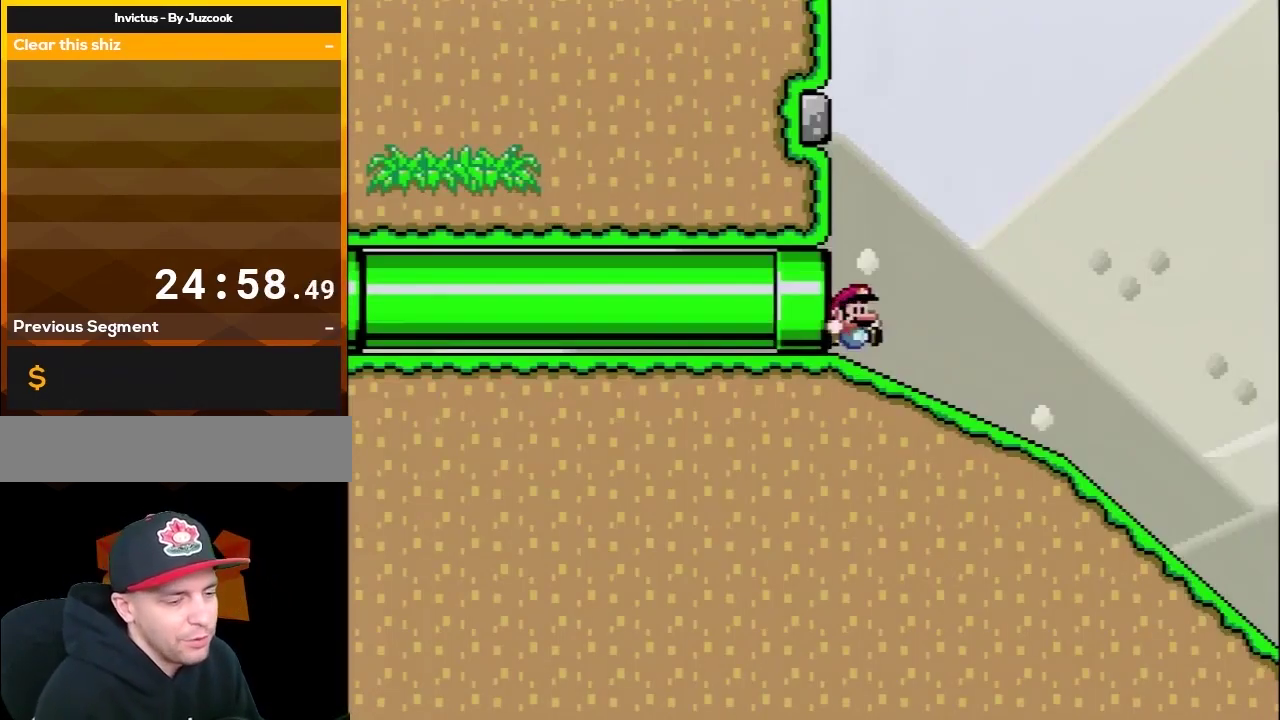
{"buttons": ["X", "DPAD_DOWN"], "events": []}
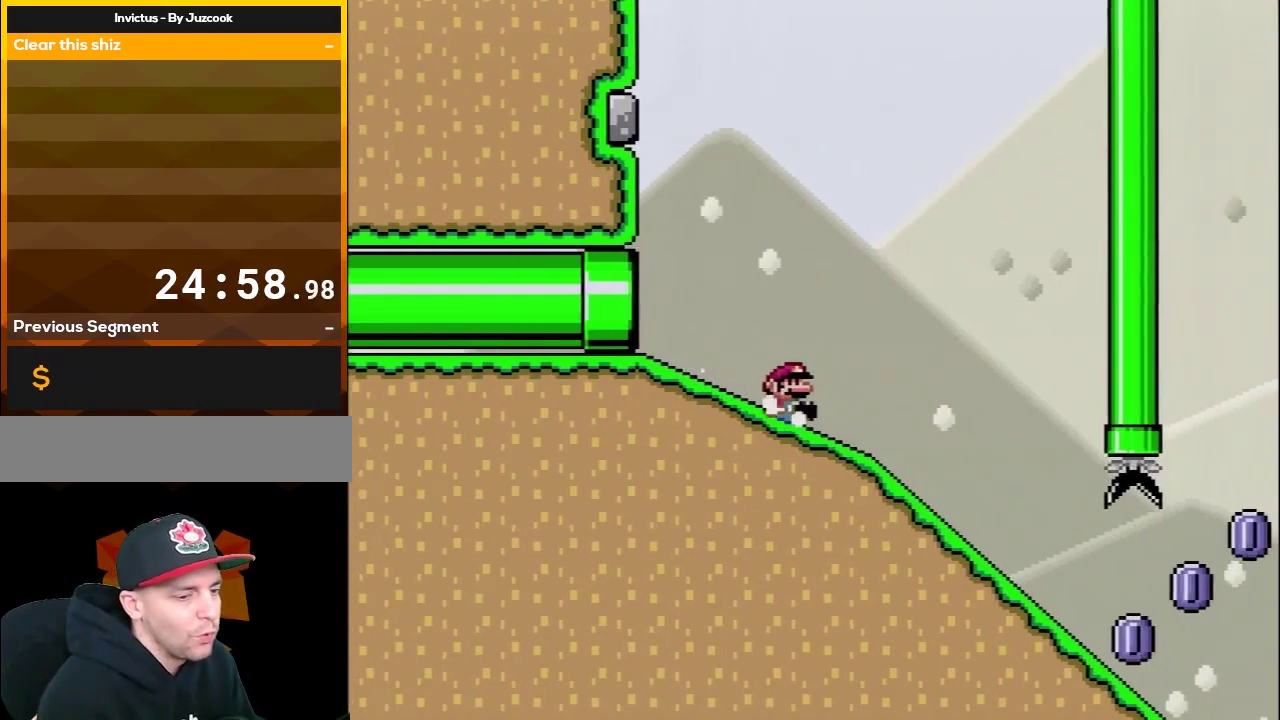
{"buttons": ["X", "DPAD_DOWN"], "events": []}
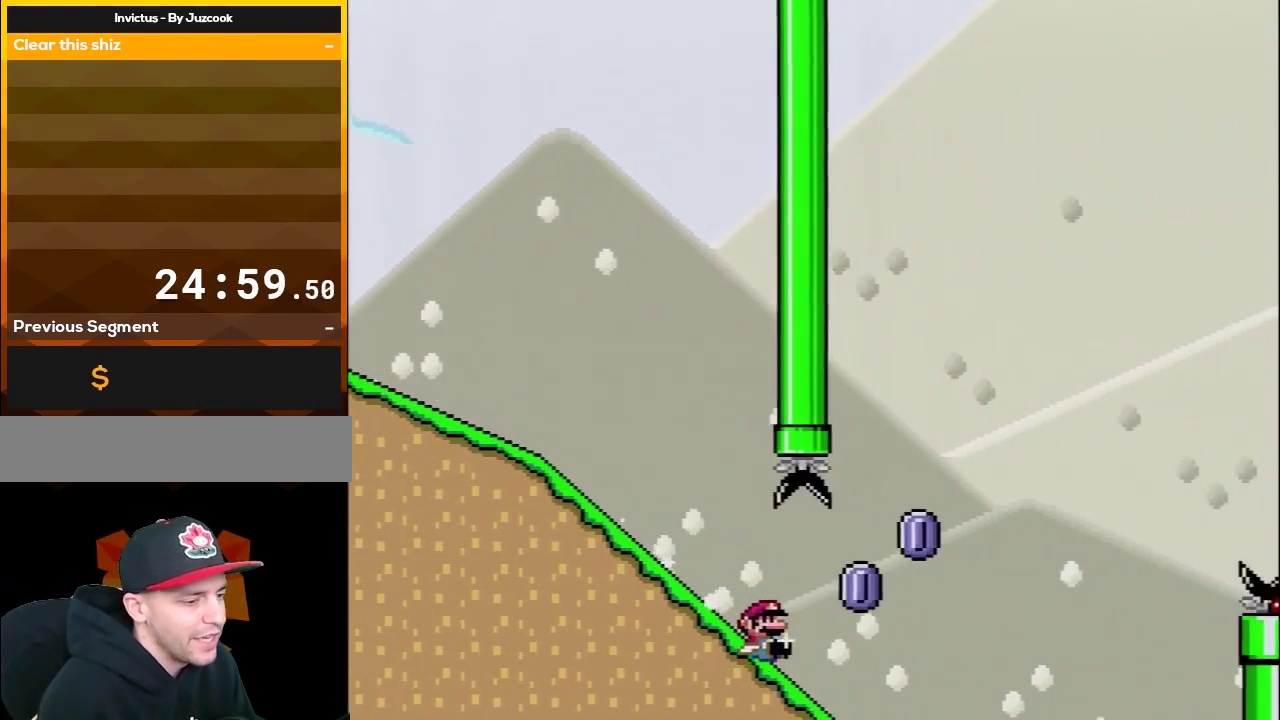
{"buttons": ["A", "X"], "events": [[33, "A", "down"], [100, "DPAD_DOWN", "up"]]}
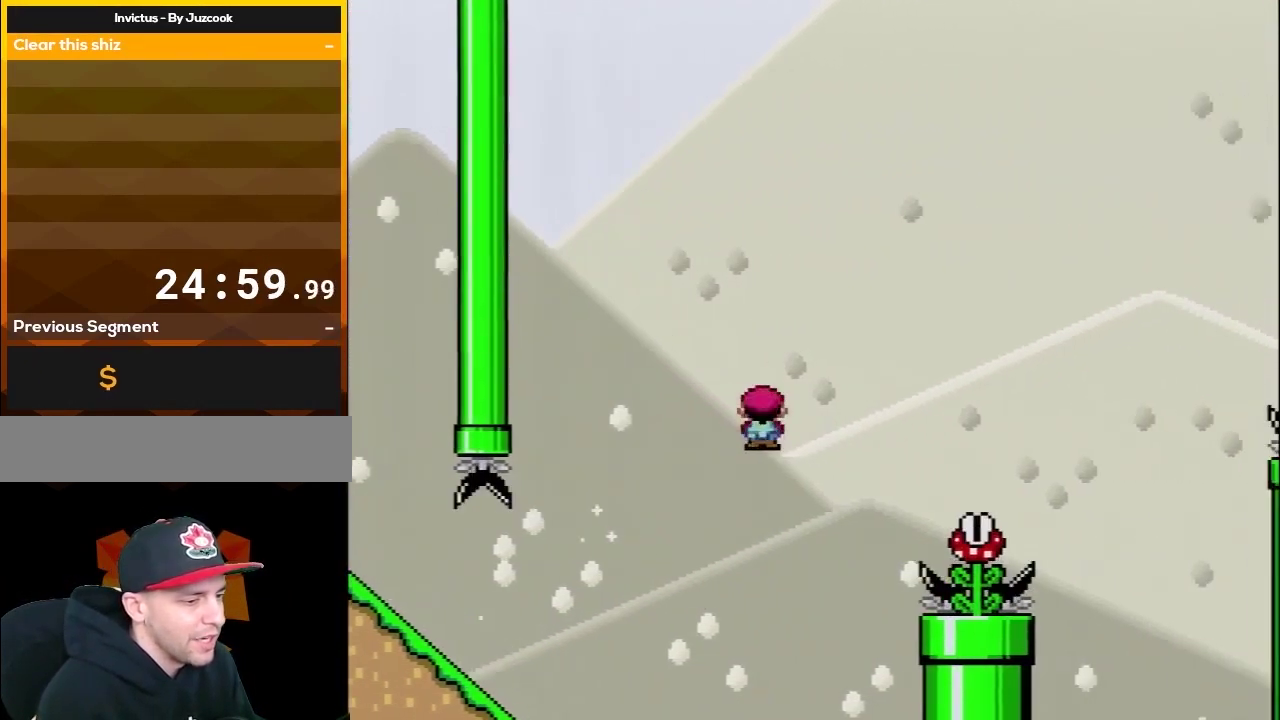
{"buttons": ["A", "X"], "events": []}
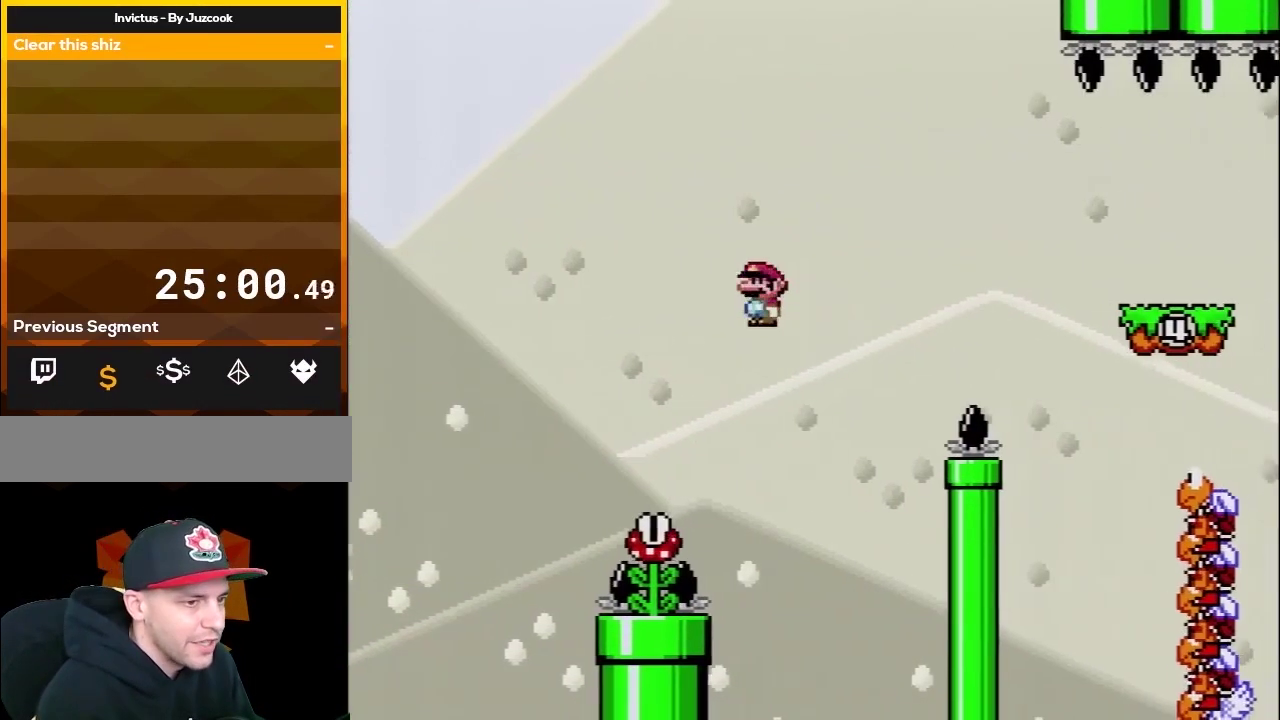
{"buttons": ["A", "X"], "events": []}
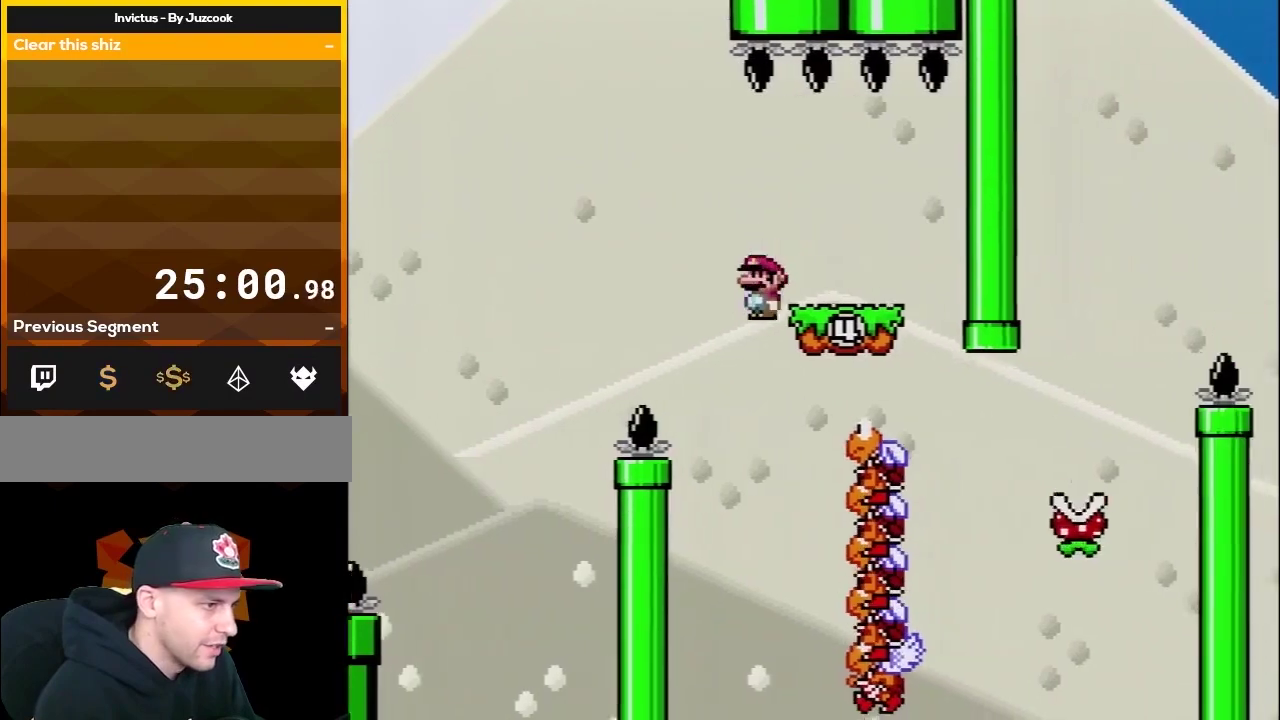
{"buttons": ["A", "X", "DPAD_RIGHT"], "events": [[67, "A", "up"], [100, "DPAD_LEFT", "down"], [200, "A", "down"], [283, "A", "up"], [433, "DPAD_LEFT", "up"], [467, "A", "down"], [500, "DPAD_RIGHT", "down"]]}
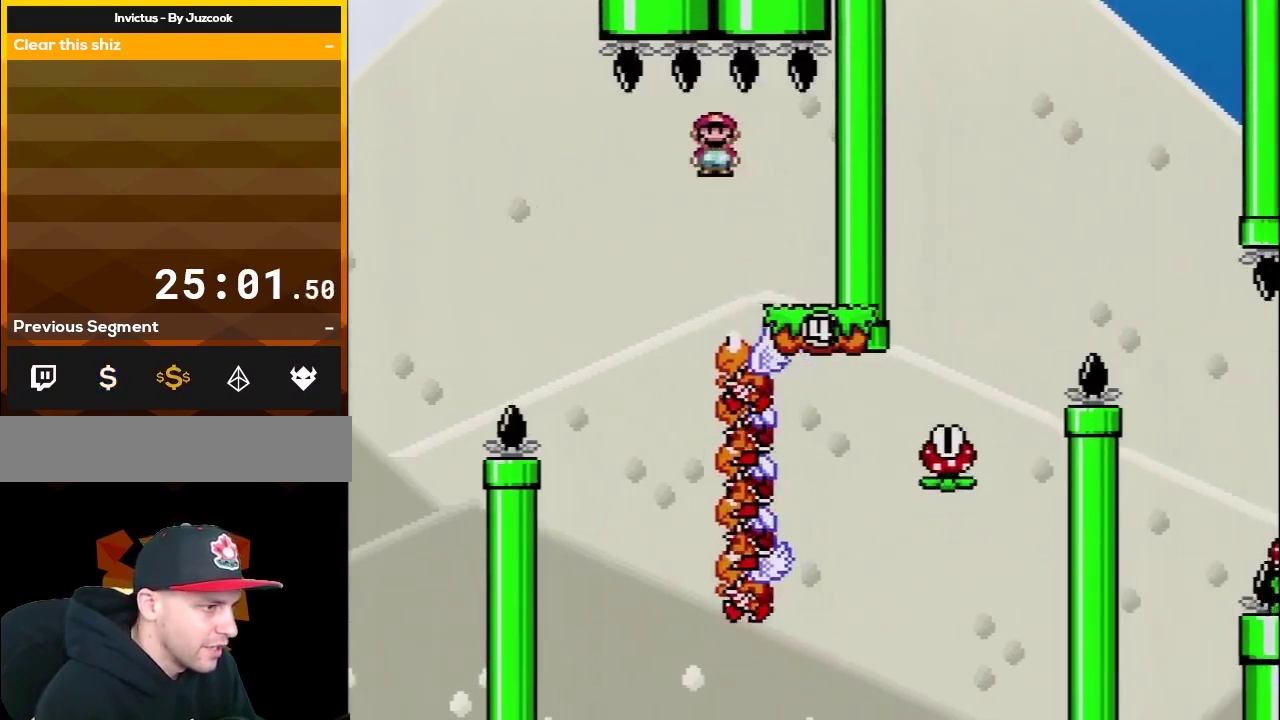
{"buttons": ["A", "X"], "events": [[250, "DPAD_RIGHT", "up"], [317, "DPAD_LEFT", "down"], [467, "DPAD_LEFT", "up"]]}
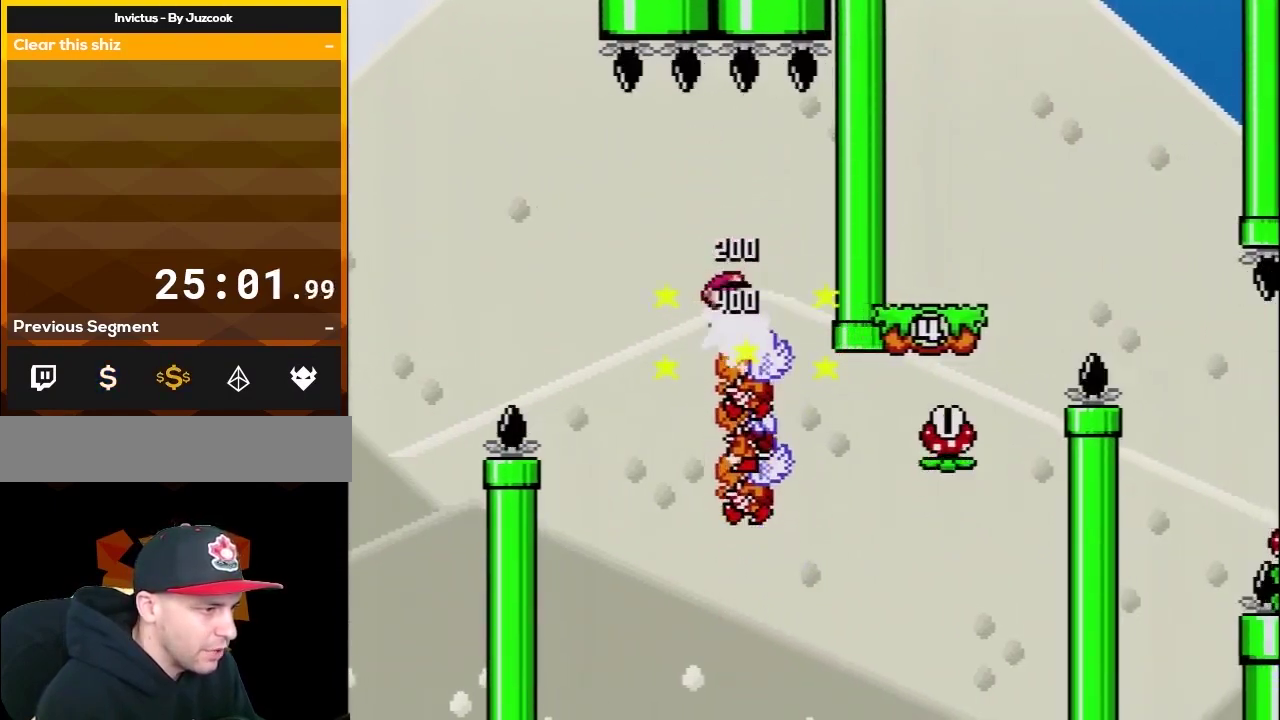
{"buttons": ["A", "X", "DPAD_RIGHT"], "events": [[33, "DPAD_RIGHT", "down"], [200, "DPAD_LEFT", "down"], [200, "DPAD_RIGHT", "up"], [283, "DPAD_LEFT", "up"], [317, "DPAD_RIGHT", "down"]]}
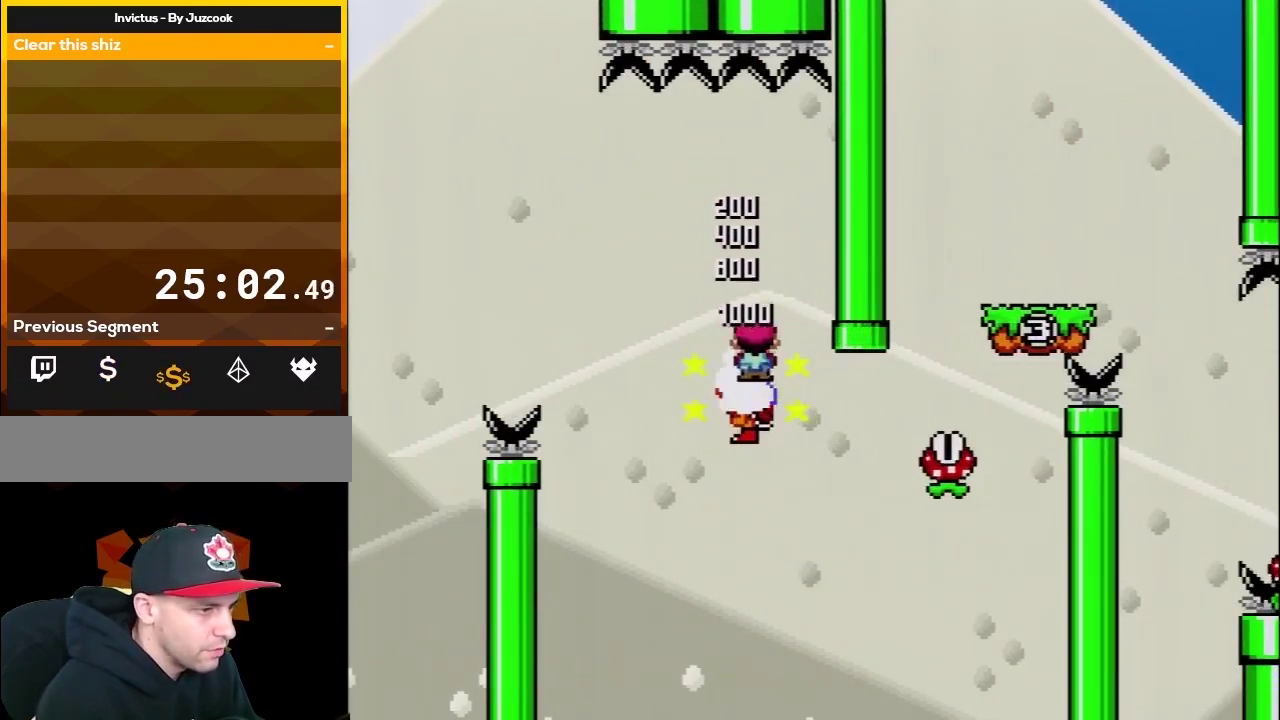
{"buttons": ["A", "X", "DPAD_RIGHT"], "events": []}
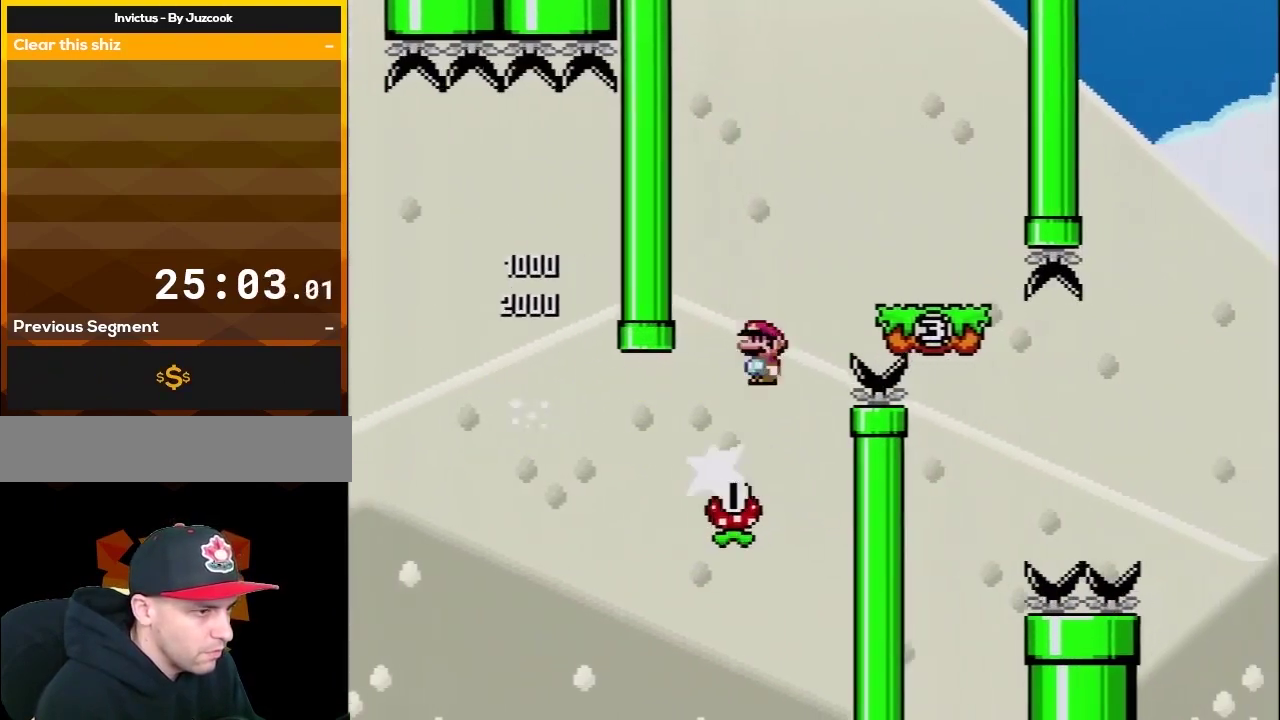
{"buttons": ["A", "X", "DPAD_LEFT"], "events": [[217, "A", "up"], [417, "DPAD_LEFT", "down"], [417, "DPAD_RIGHT", "up"], [500, "A", "down"]]}
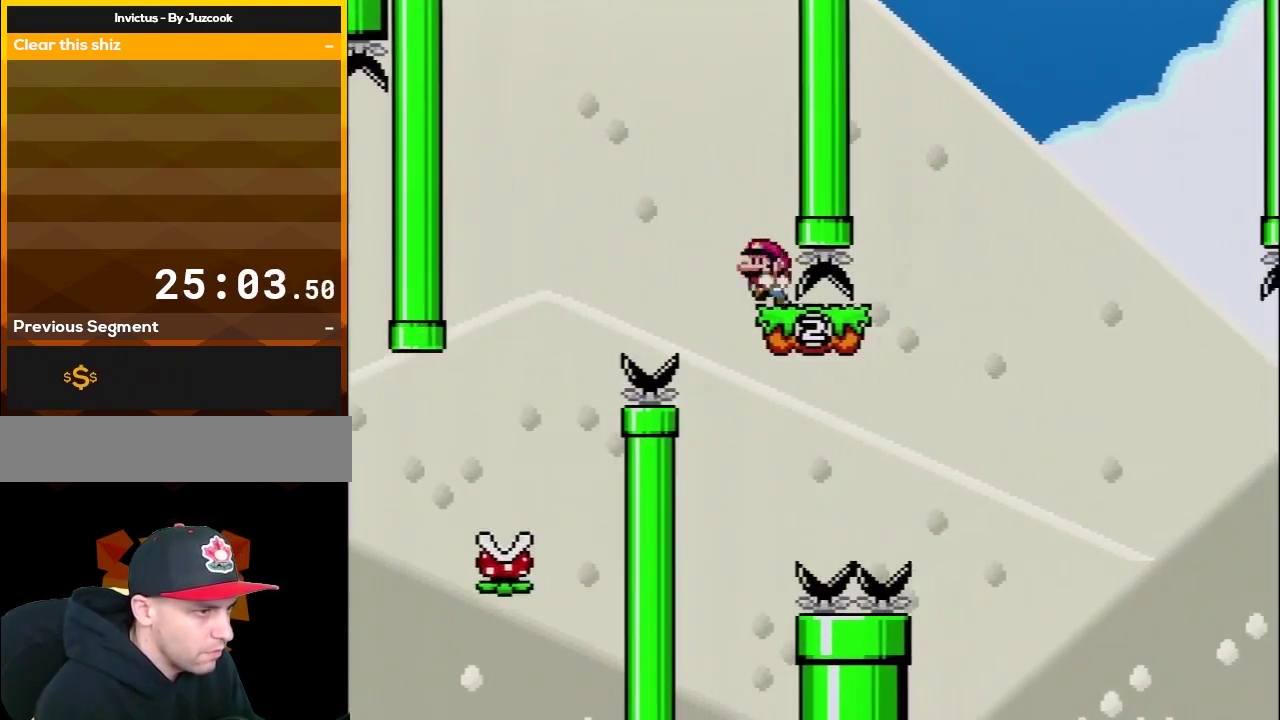
{"buttons": ["A", "X", "DPAD_RIGHT"], "events": [[217, "DPAD_LEFT", "up"], [317, "A", "up"], [383, "DPAD_RIGHT", "down"], [500, "A", "down"]]}
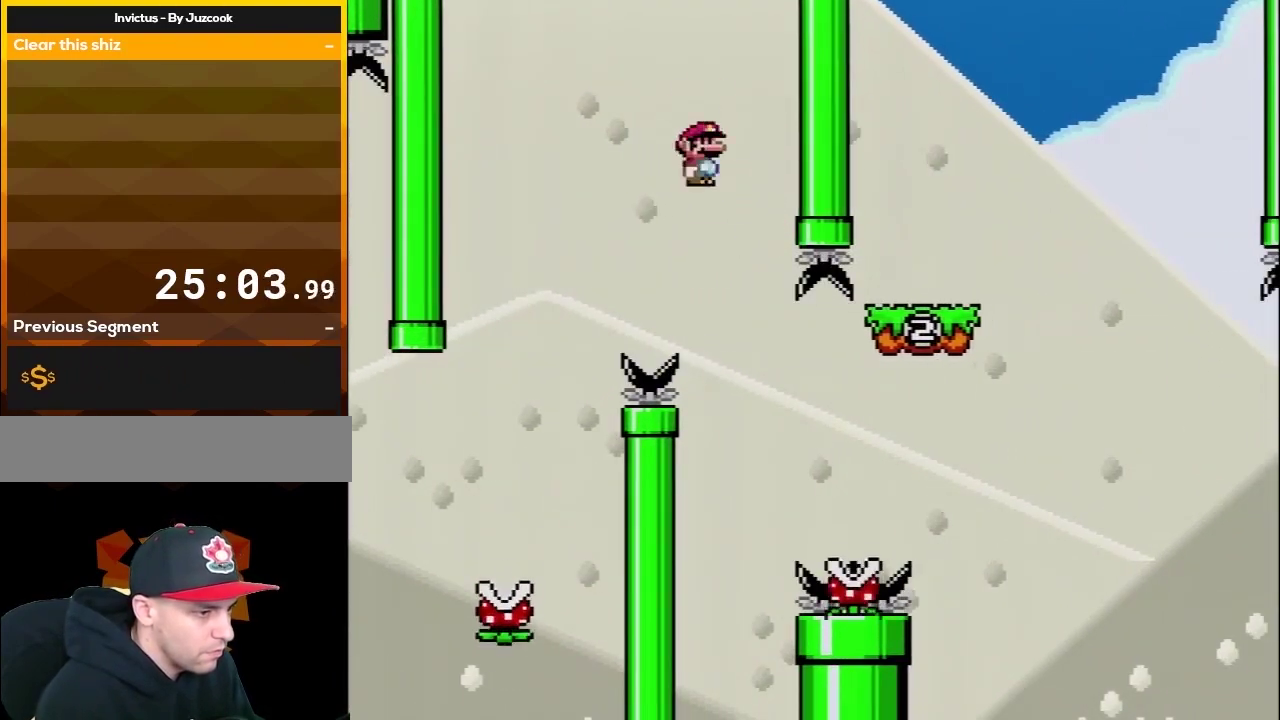
{"buttons": ["A", "X", "DPAD_RIGHT"], "events": []}
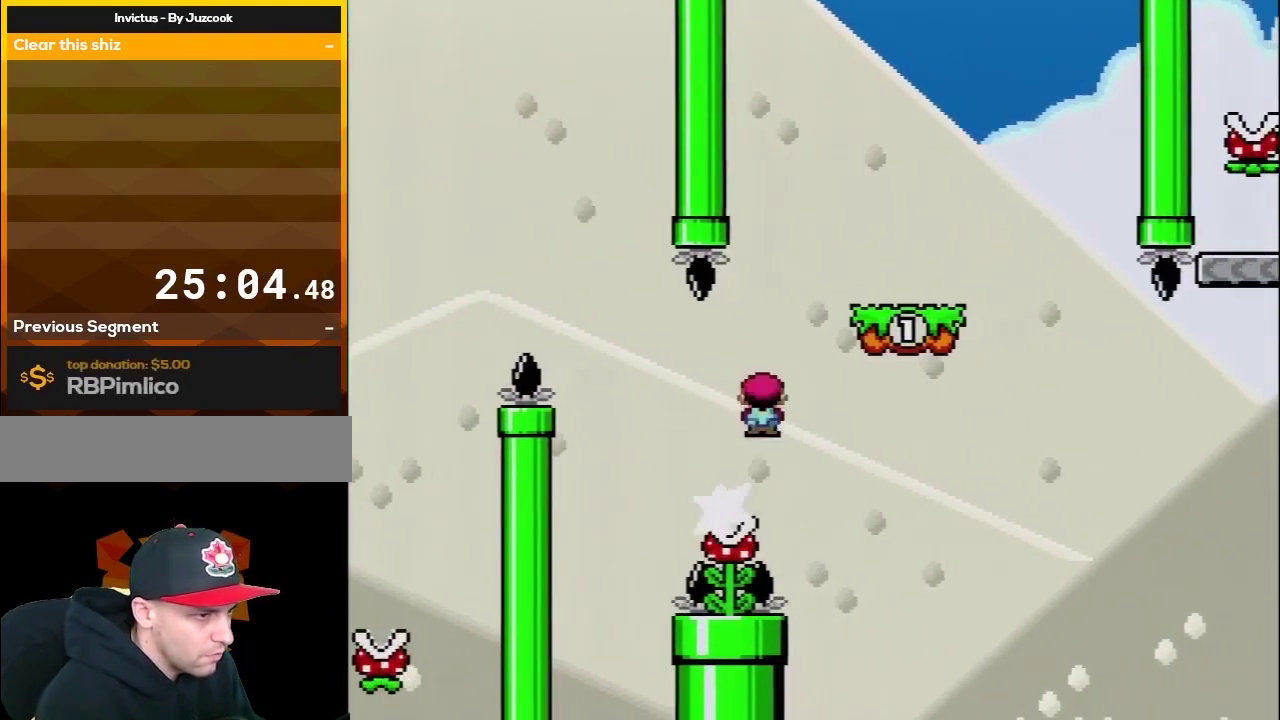
{"buttons": ["X", "DPAD_LEFT"], "events": [[283, "A", "up"], [350, "DPAD_RIGHT", "up"], [383, "DPAD_LEFT", "down"]]}
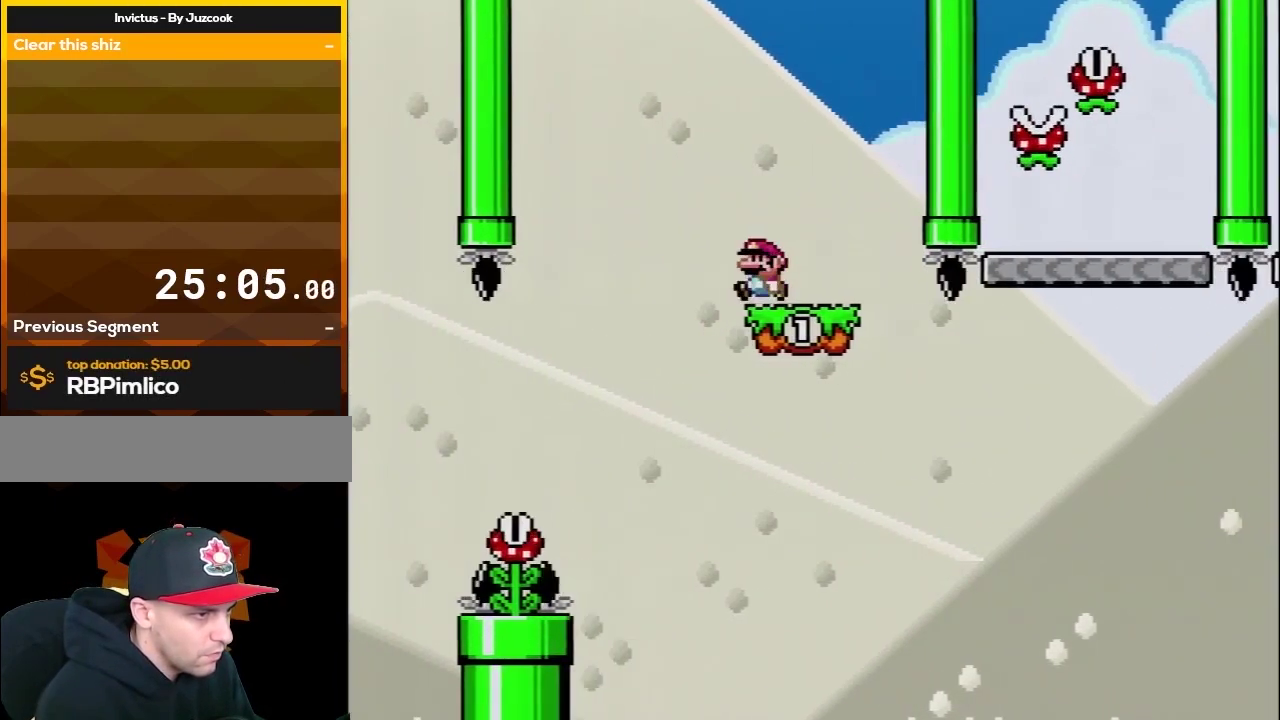
{"buttons": ["Y", "DPAD_LEFT"], "events": [[33, "DPAD_LEFT", "up"], [83, "X", "up"], [117, "Y", "down"], [150, "DPAD_RIGHT", "down"], [367, "DPAD_RIGHT", "up"], [483, "DPAD_LEFT", "down"]]}
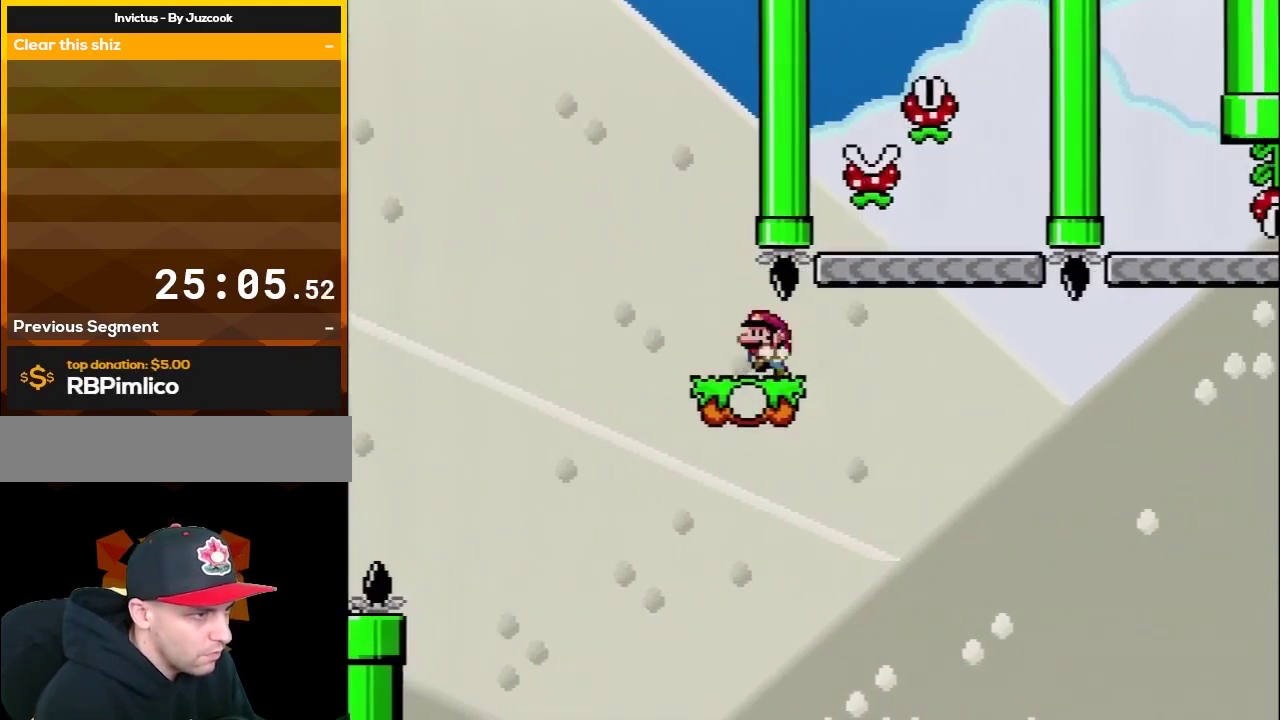
{"buttons": ["B", "Y", "DPAD_RIGHT"], "events": [[17, "DPAD_LEFT", "up"], [17, "DPAD_RIGHT", "down"], [17, "DPAD_UP", "down"], [50, "DPAD_UP", "up"], [133, "B", "down"]]}
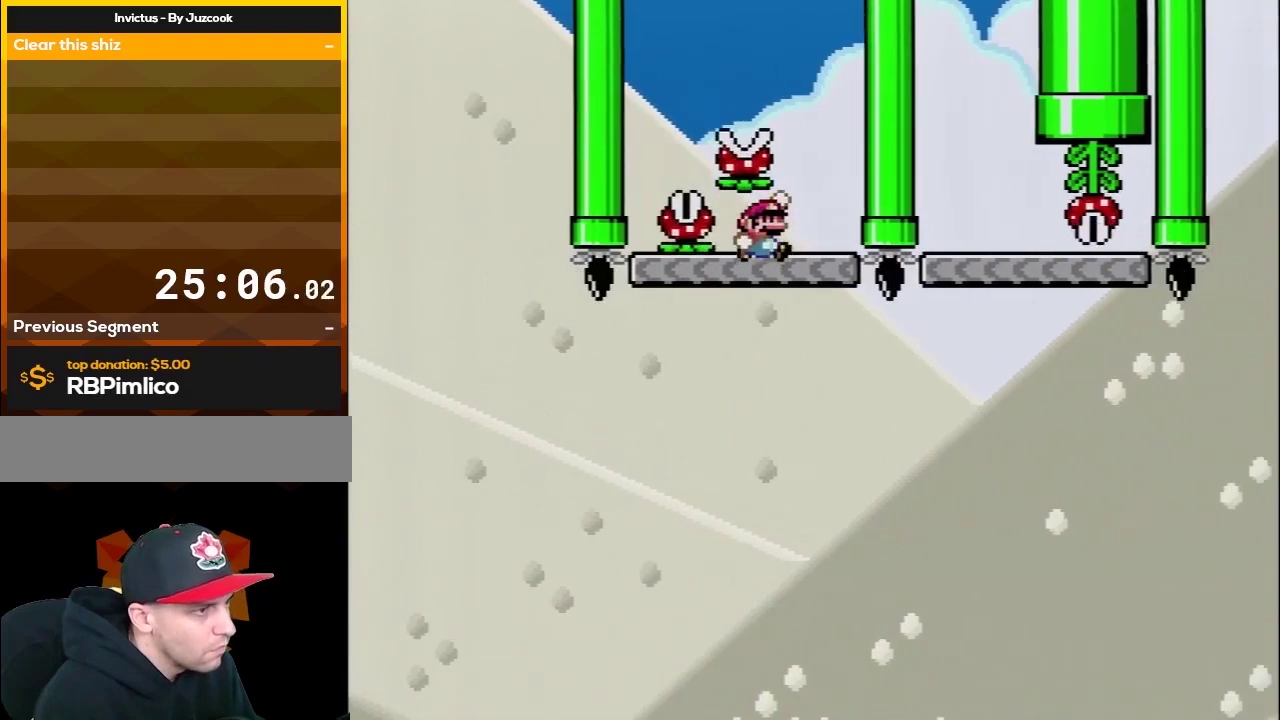
{"buttons": ["Y"], "events": [[17, "DPAD_LEFT", "down"], [17, "DPAD_RIGHT", "up"], [167, "B", "up"], [200, "DPAD_LEFT", "up"]]}
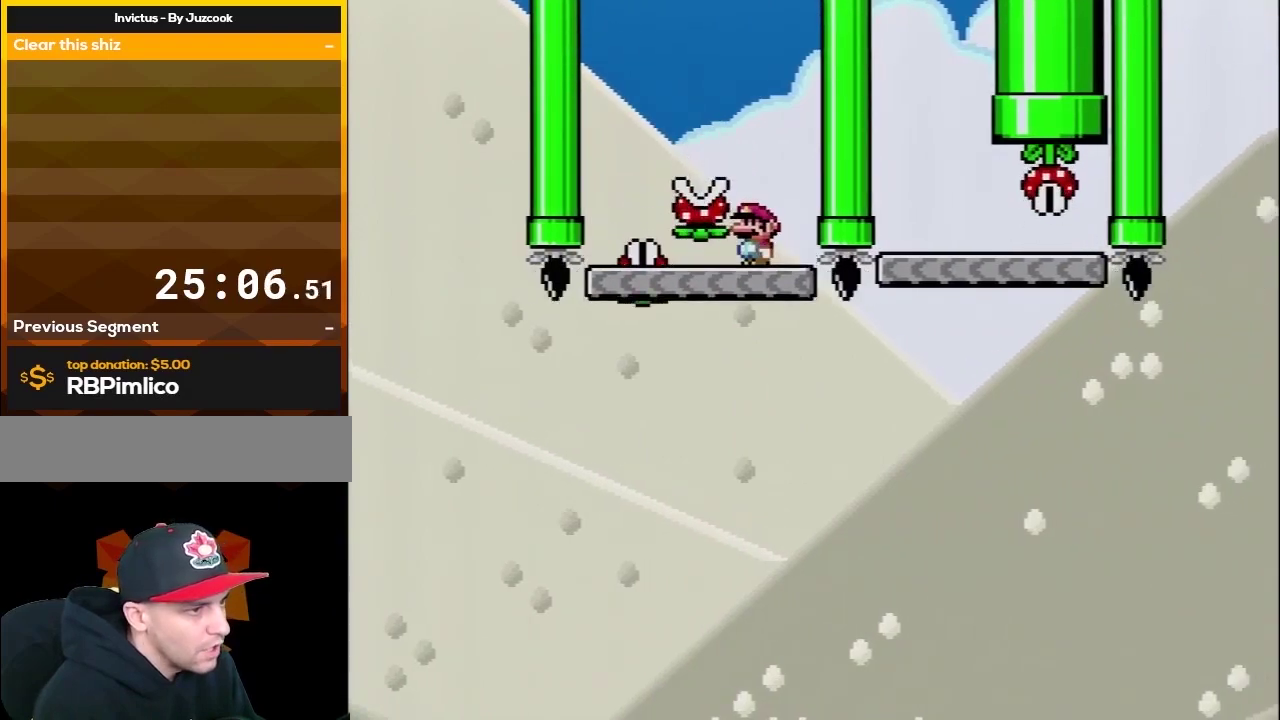
{"buttons": ["Y", "DPAD_RIGHT"], "events": [[267, "DPAD_RIGHT", "down"]]}
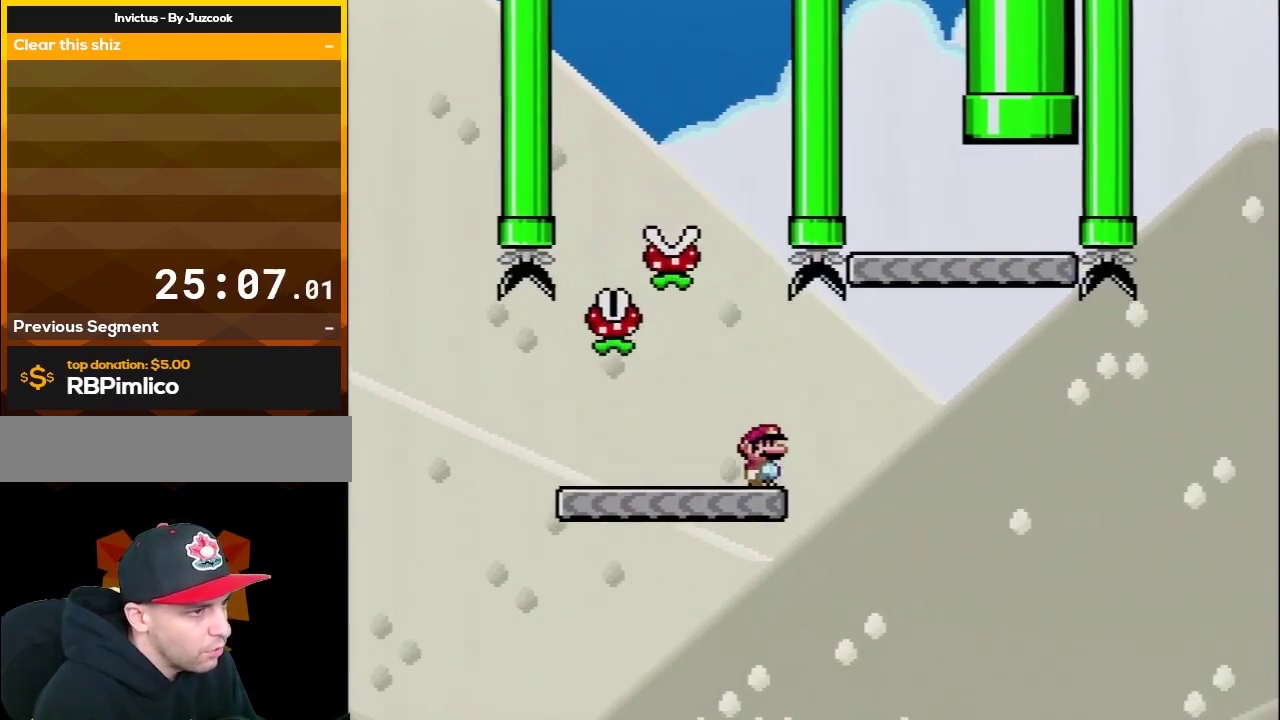
{"buttons": ["B", "Y", "DPAD_UP", "DPAD_LEFT"], "events": [[50, "B", "down"], [150, "DPAD_UP", "down"], [200, "DPAD_UP", "up"], [300, "DPAD_RIGHT", "up"], [300, "DPAD_UP", "down"], [333, "DPAD_LEFT", "down"]]}
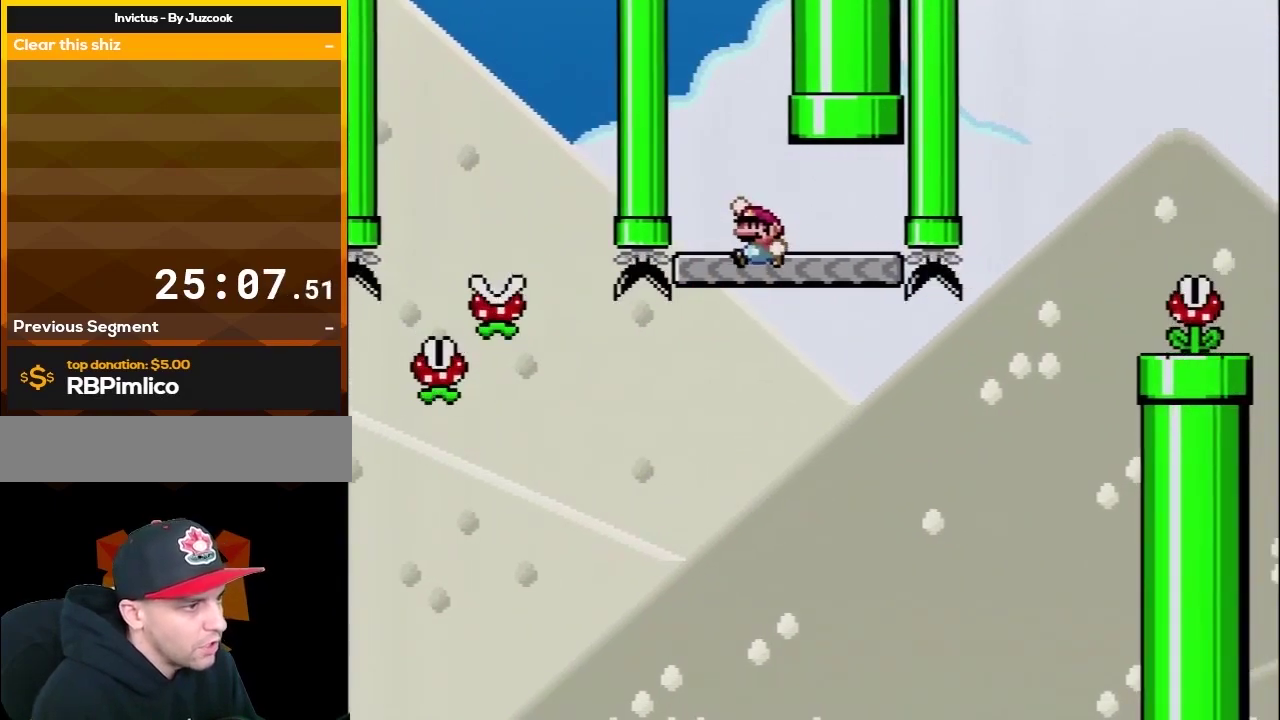
{"buttons": ["Y", "DPAD_RIGHT"], "events": [[150, "DPAD_LEFT", "up"], [183, "B", "up"], [183, "DPAD_RIGHT", "down"], [183, "DPAD_UP", "up"], [300, "DPAD_RIGHT", "up"], [383, "DPAD_RIGHT", "down"]]}
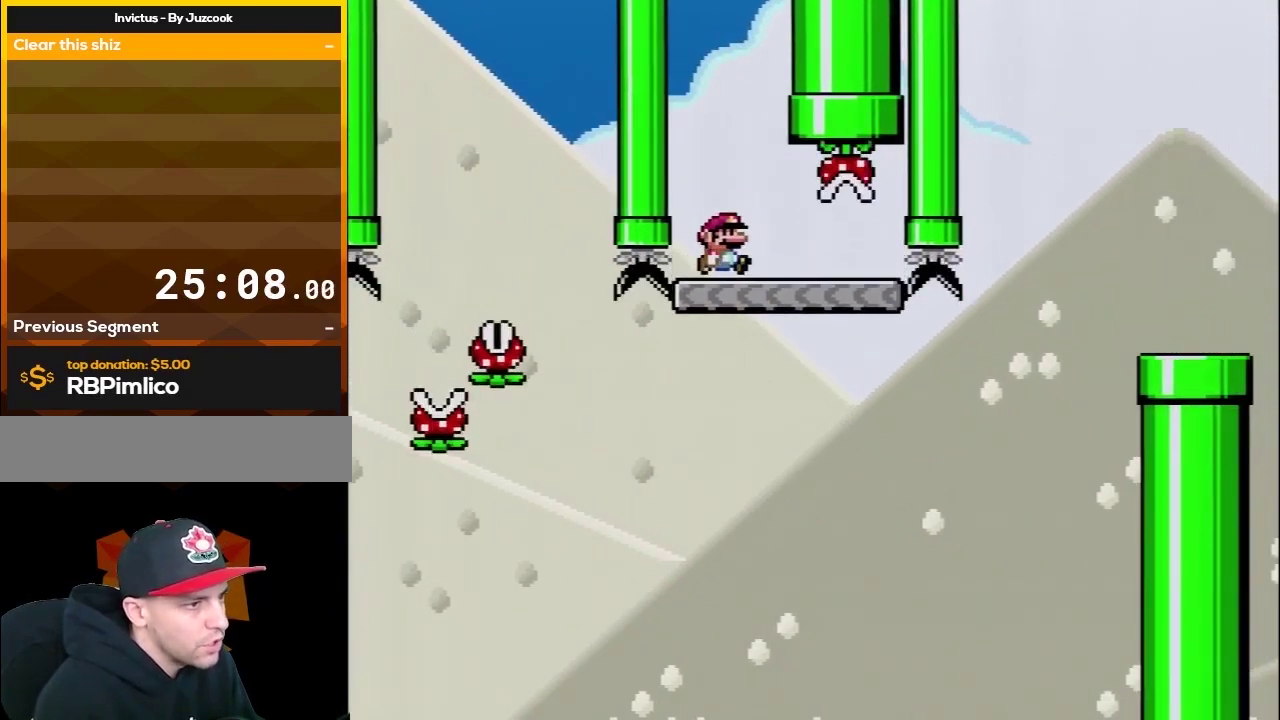
{"buttons": ["B", "Y", "DPAD_RIGHT"], "events": [[50, "DPAD_RIGHT", "up"], [117, "DPAD_RIGHT", "down"], [483, "B", "down"]]}
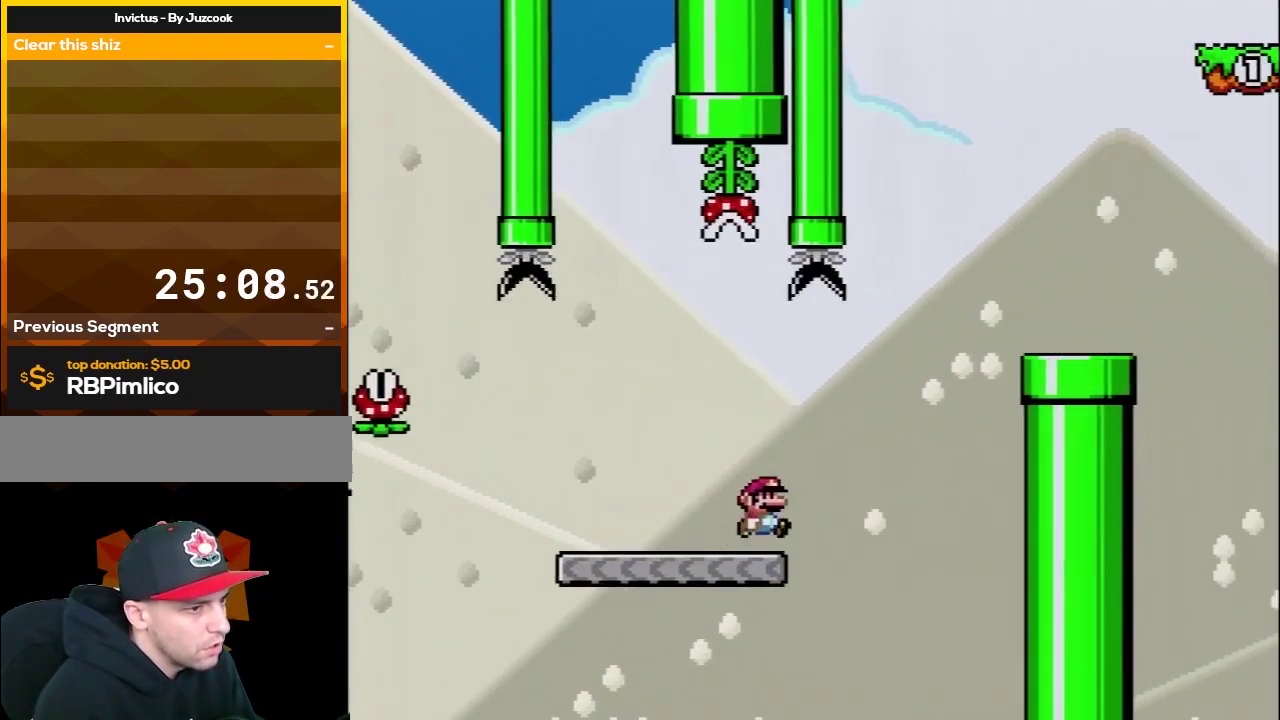
{"buttons": ["Y", "DPAD_LEFT"], "events": [[433, "B", "up"], [467, "DPAD_RIGHT", "up"], [500, "DPAD_LEFT", "down"]]}
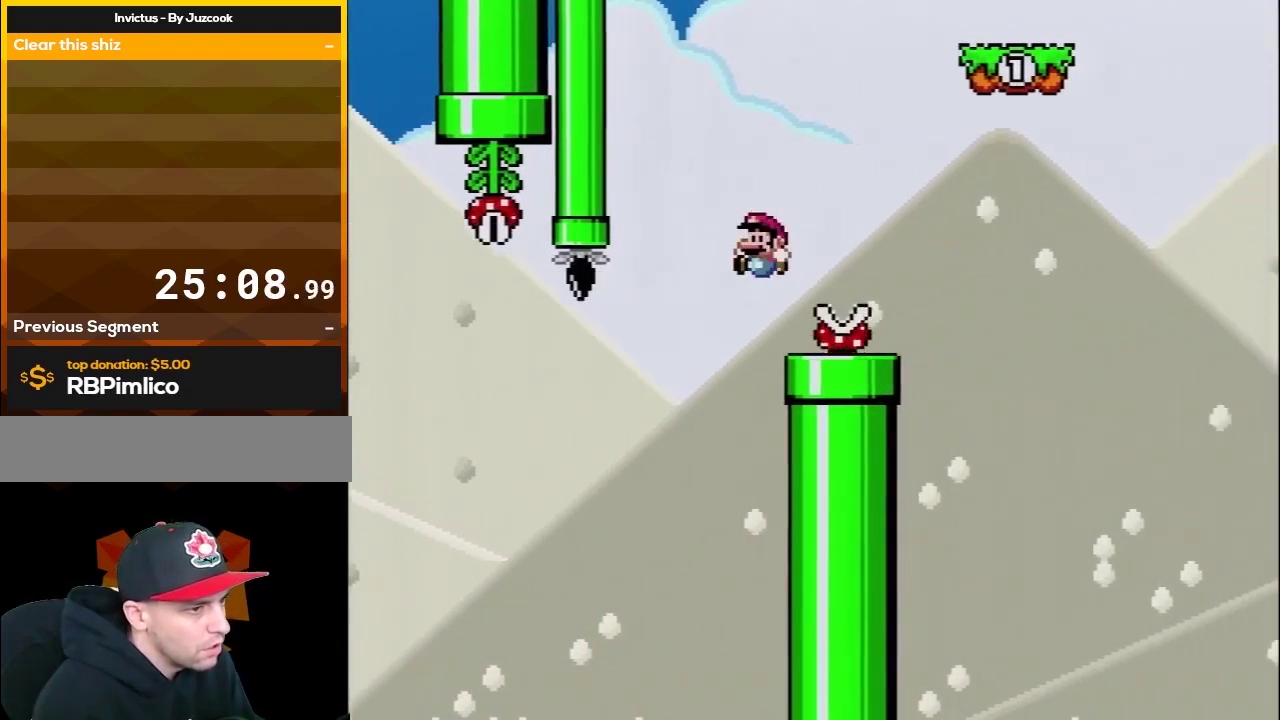
{"buttons": ["Y", "DPAD_RIGHT"], "events": [[67, "DPAD_UP", "down"], [133, "DPAD_LEFT", "up"], [133, "DPAD_UP", "up"], [250, "B", "down"], [283, "DPAD_LEFT", "down"], [350, "DPAD_UP", "down"], [417, "DPAD_LEFT", "up"], [433, "DPAD_RIGHT", "down"], [433, "DPAD_UP", "up"], [467, "B", "up"]]}
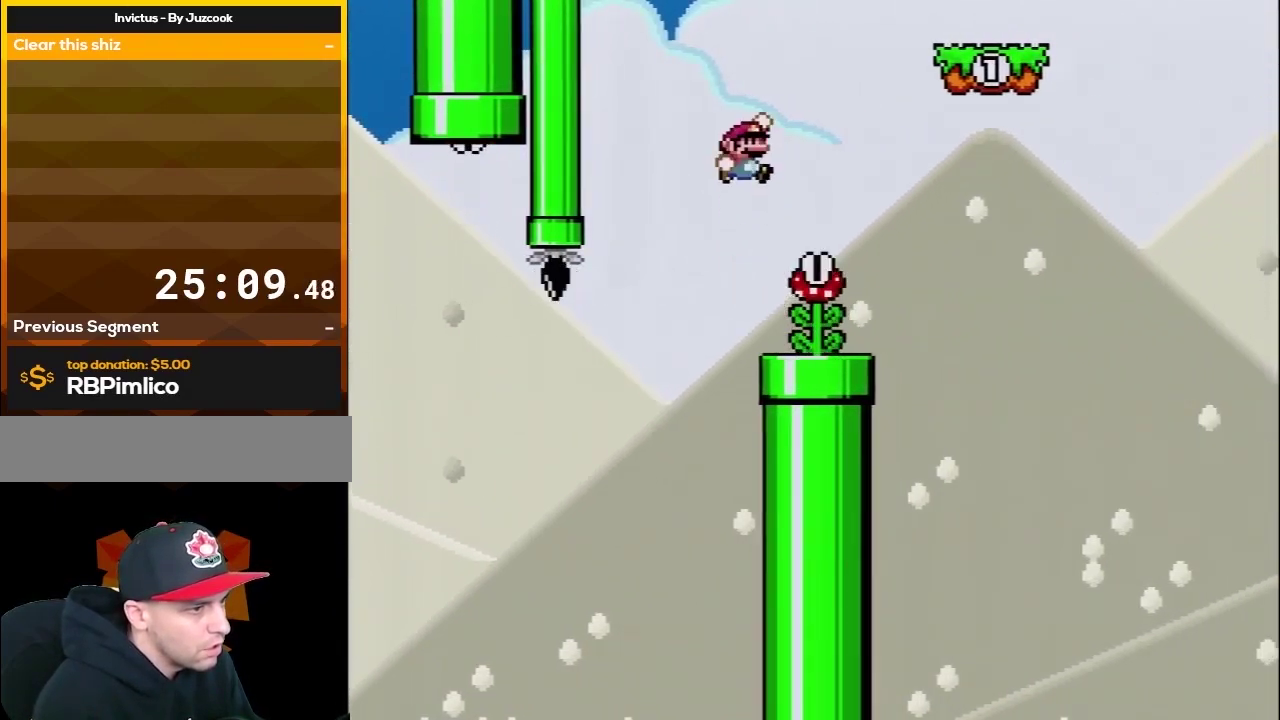
{"buttons": ["A", "X", "DPAD_UP", "DPAD_LEFT"], "events": [[33, "X", "down"], [33, "Y", "up"], [100, "DPAD_RIGHT", "up"], [133, "DPAD_LEFT", "down"], [217, "DPAD_UP", "down"], [250, "DPAD_LEFT", "up"], [283, "DPAD_RIGHT", "down"], [283, "DPAD_UP", "up"], [433, "A", "down"], [433, "DPAD_LEFT", "down"], [433, "DPAD_RIGHT", "up"], [500, "DPAD_UP", "down"]]}
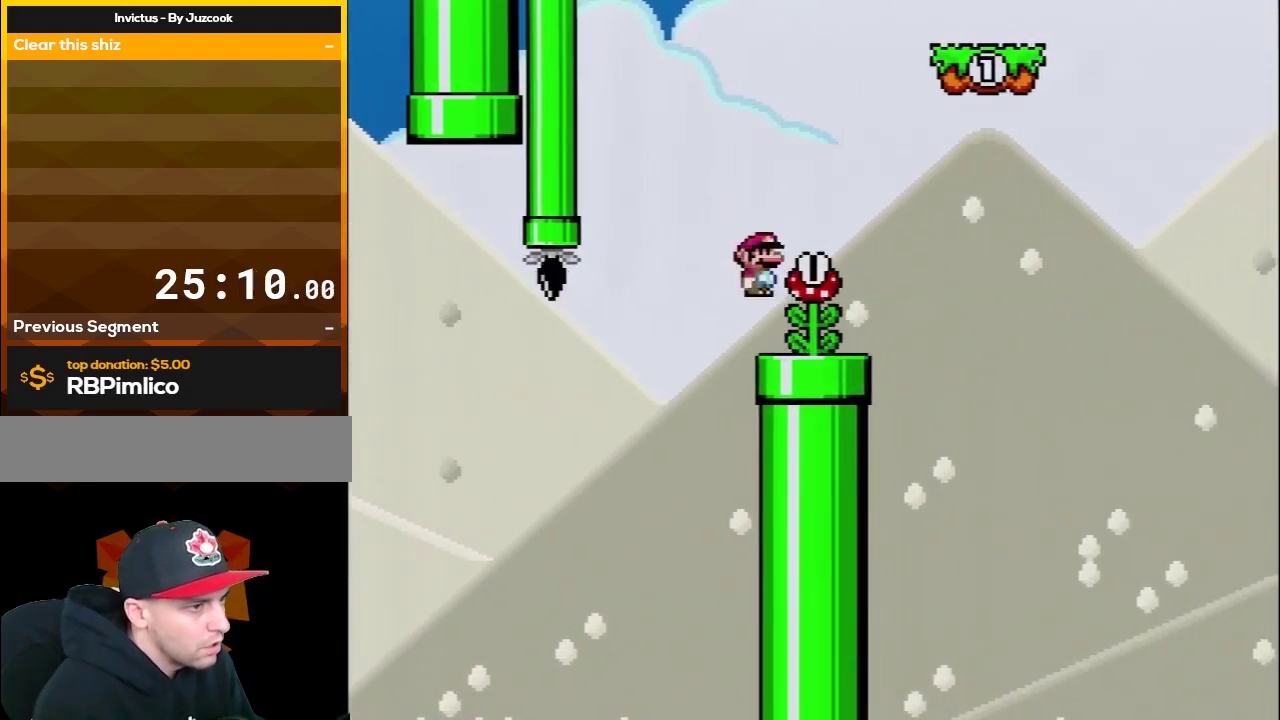
{"buttons": ["A", "X", "DPAD_UP", "DPAD_LEFT"], "events": [[33, "DPAD_LEFT", "up"], [67, "A", "up"], [67, "DPAD_RIGHT", "down"], [67, "DPAD_UP", "up"], [317, "DPAD_LEFT", "down"], [317, "DPAD_RIGHT", "up"], [383, "A", "down"], [383, "DPAD_UP", "down"]]}
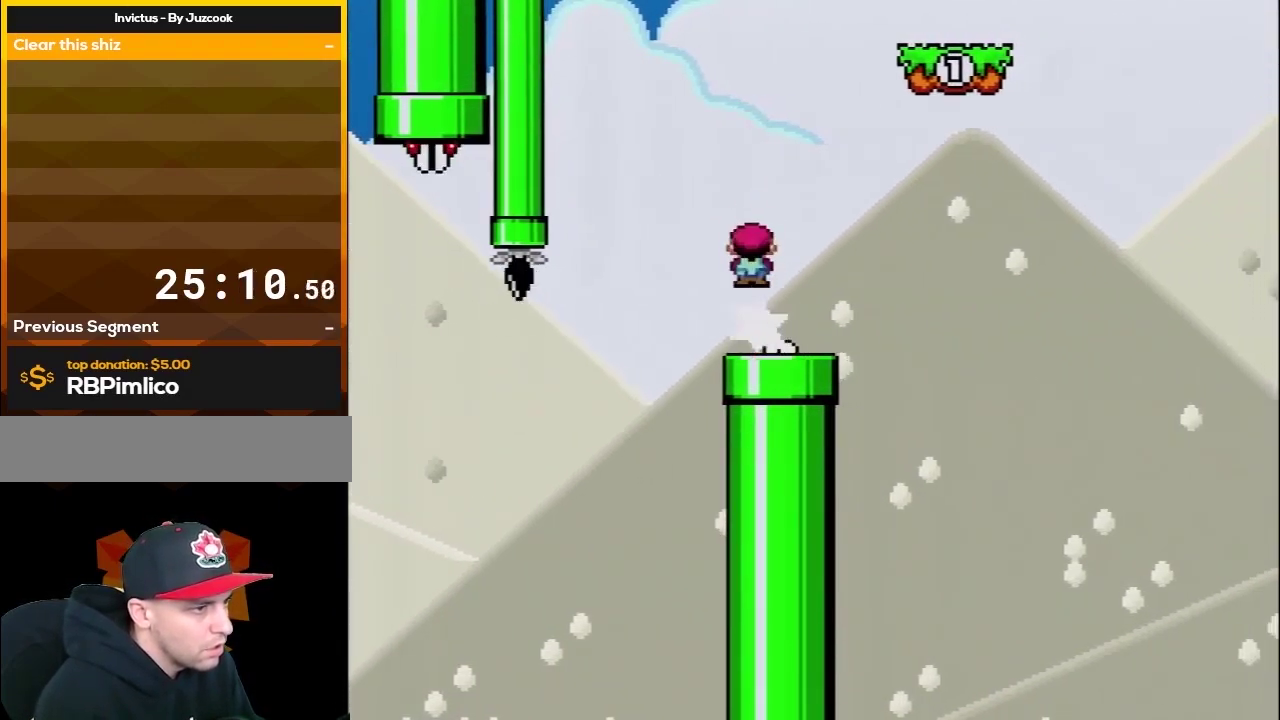
{"buttons": ["X"], "events": [[67, "DPAD_LEFT", "up"], [67, "DPAD_RIGHT", "down"], [67, "DPAD_UP", "up"], [100, "A", "up"], [217, "DPAD_RIGHT", "up"], [350, "DPAD_LEFT", "down"], [500, "DPAD_LEFT", "up"]]}
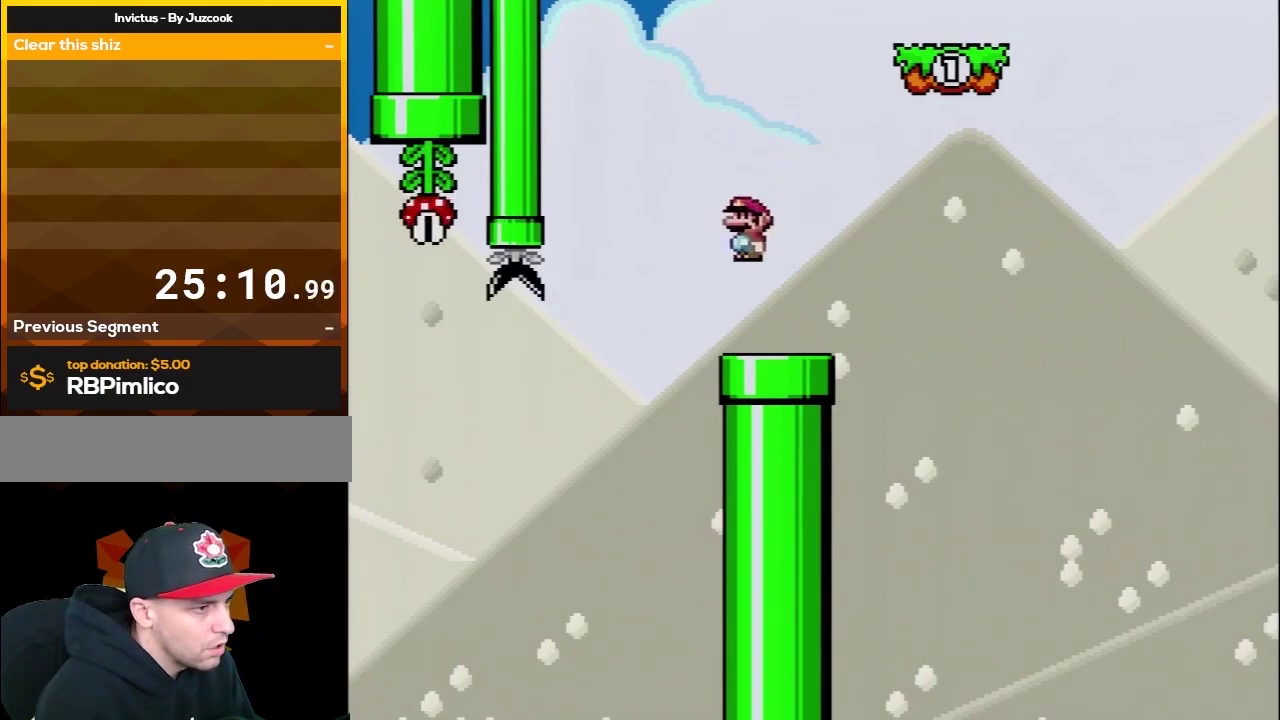
{"buttons": ["A", "X", "DPAD_UP", "DPAD_RIGHT"], "events": [[250, "DPAD_LEFT", "down"], [350, "DPAD_LEFT", "up"], [383, "DPAD_RIGHT", "down"], [417, "A", "down"], [417, "DPAD_UP", "down"]]}